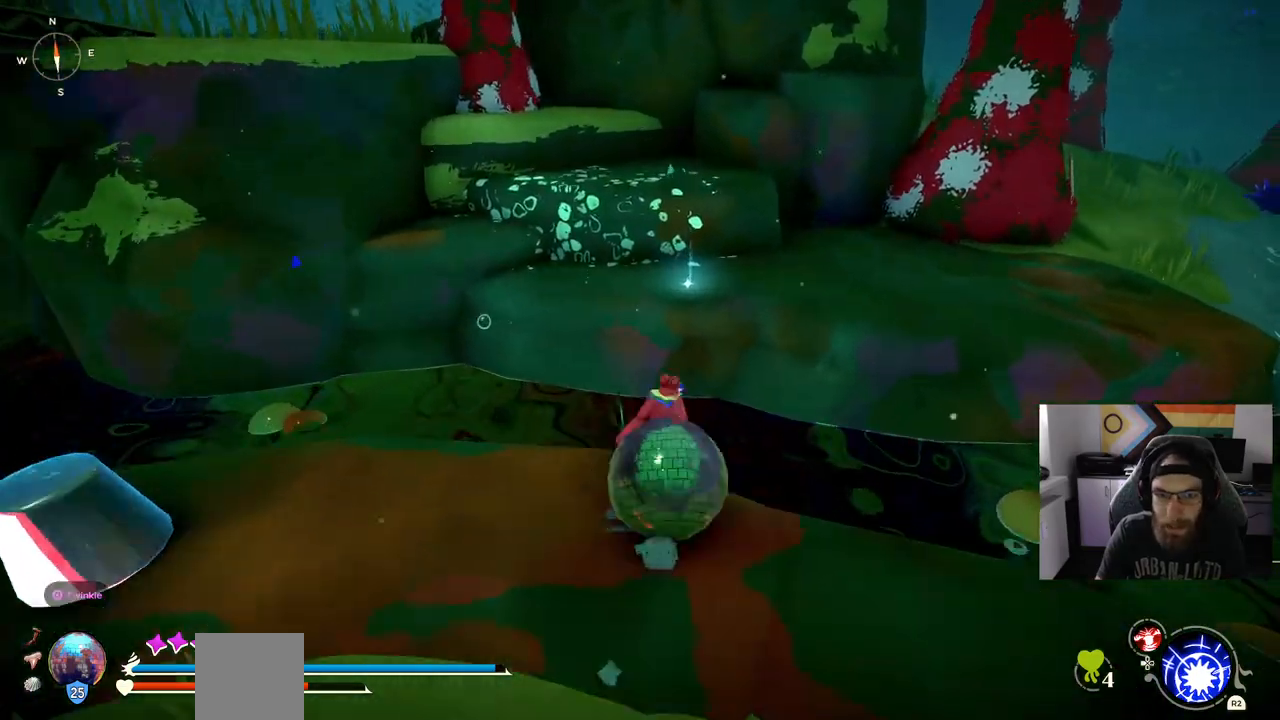
Gameplay with a controller (PlayStation layout); each line is a JSON object with the inputs held at the frame after it (dt_ms = milliseconds from this image to that frame). "events" lists button and stick changes between this image and that frame as [ms after this image, input, new state], when the widget could be followed in between. Not read: CROSS L3.
{"dt_ms": 500, "buttons": [], "left_stick": "up", "right_stick": "center", "events": [[117, "CIRCLE", "up"]]}
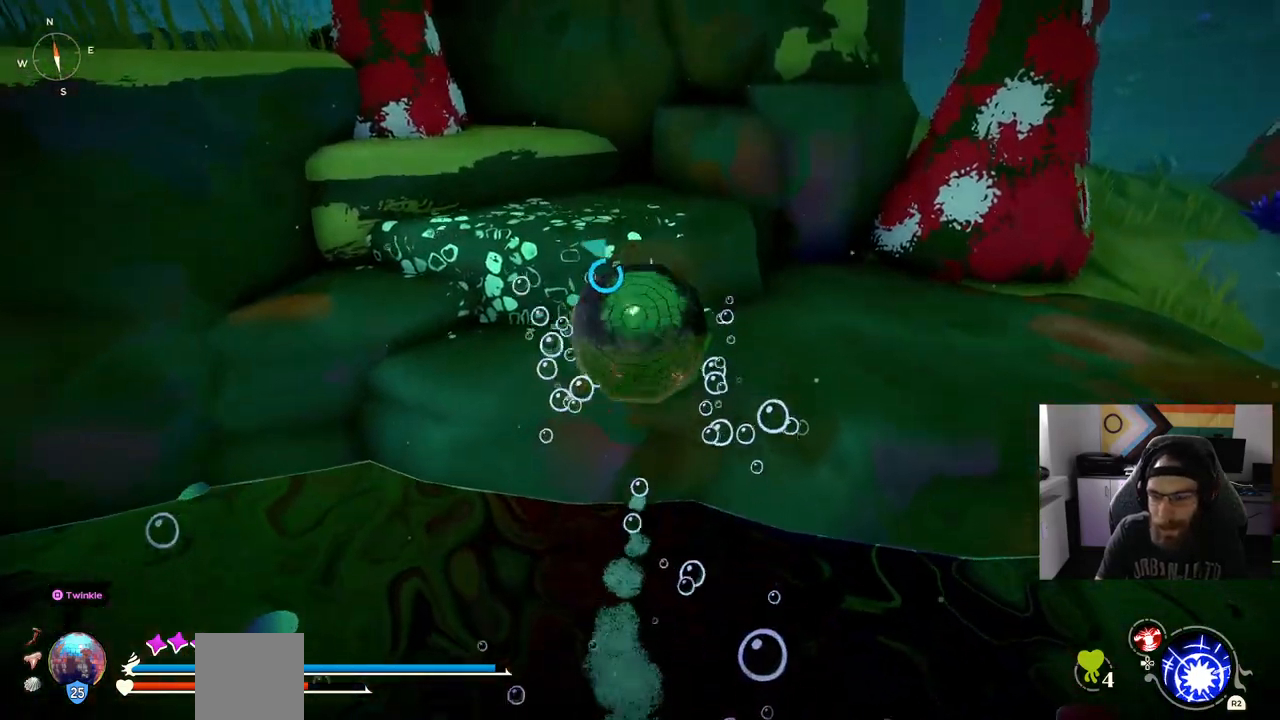
{"dt_ms": 500, "buttons": [], "left_stick": "up", "right_stick": "center", "events": []}
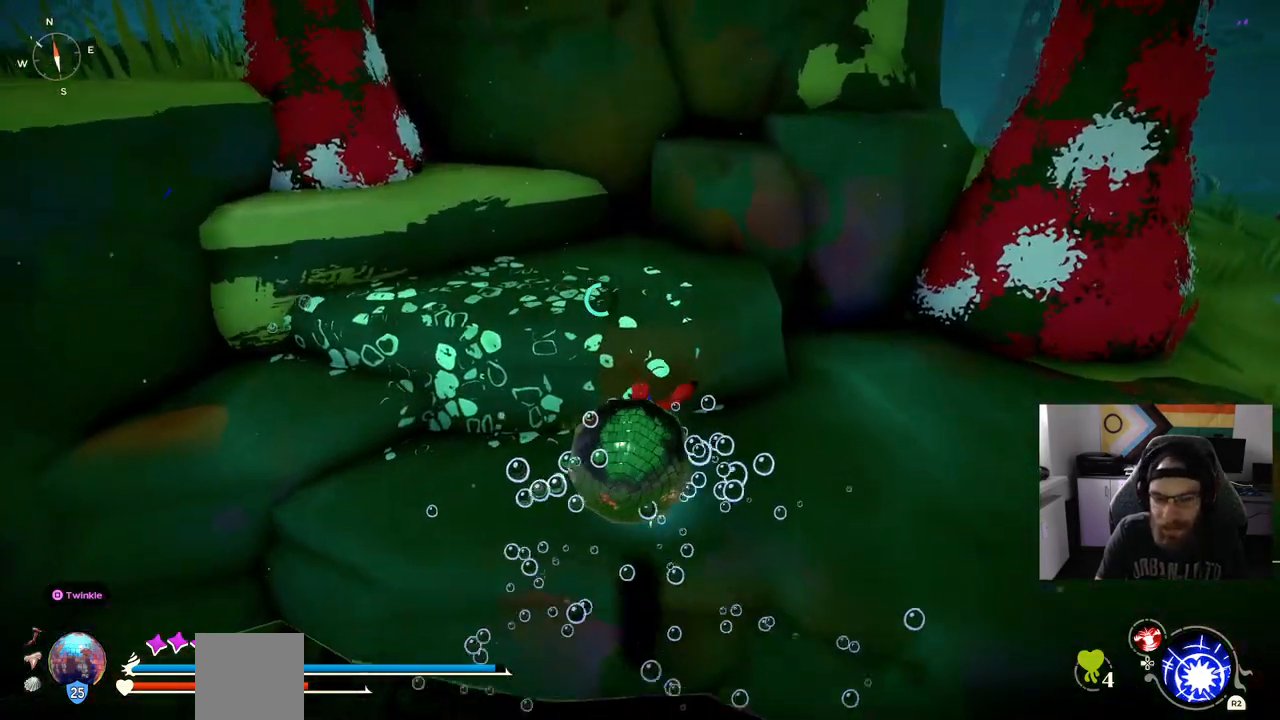
{"dt_ms": 500, "buttons": [], "left_stick": "right", "right_stick": "center", "events": [[350, "left_stick", "up-right"], [383, "TRIANGLE", "down"], [483, "left_stick", "right"], [500, "TRIANGLE", "up"]]}
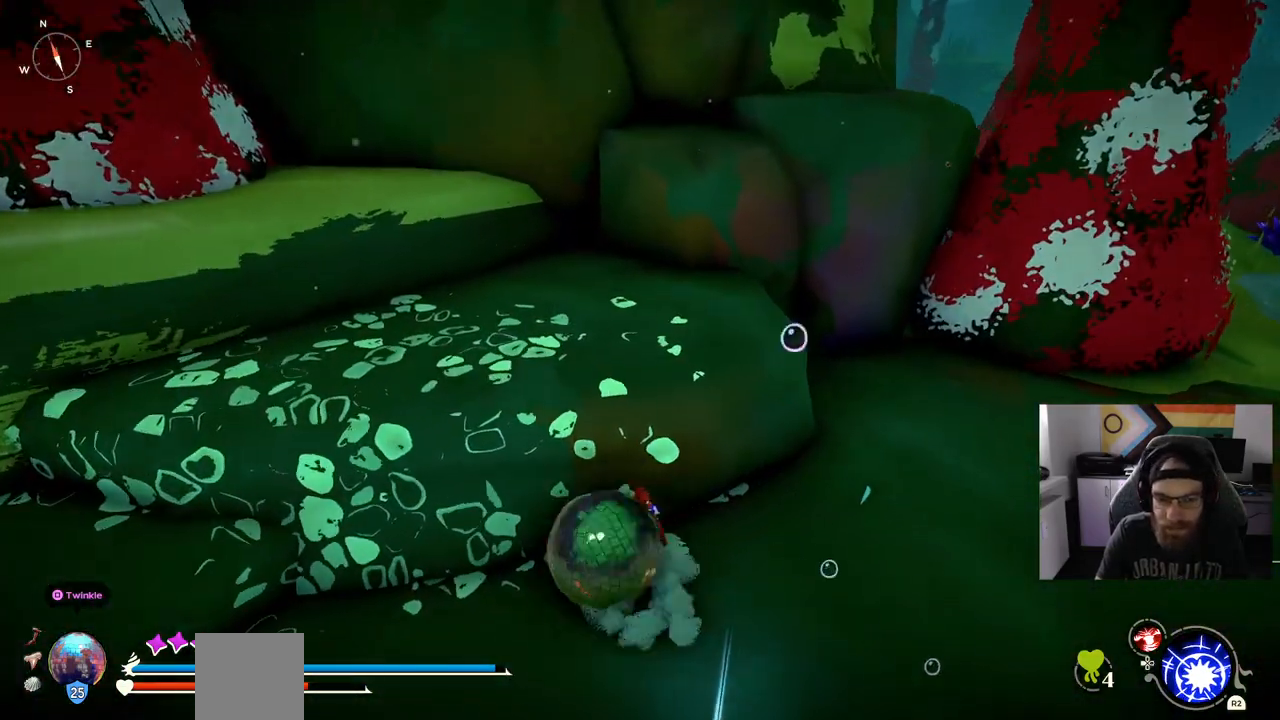
{"dt_ms": 500, "buttons": [], "left_stick": "right", "right_stick": "center", "events": [[100, "left_stick", "up-right"], [133, "TRIANGLE", "down"], [267, "TRIANGLE", "up"], [267, "left_stick", "right"], [367, "TRIANGLE", "down"], [500, "TRIANGLE", "up"]]}
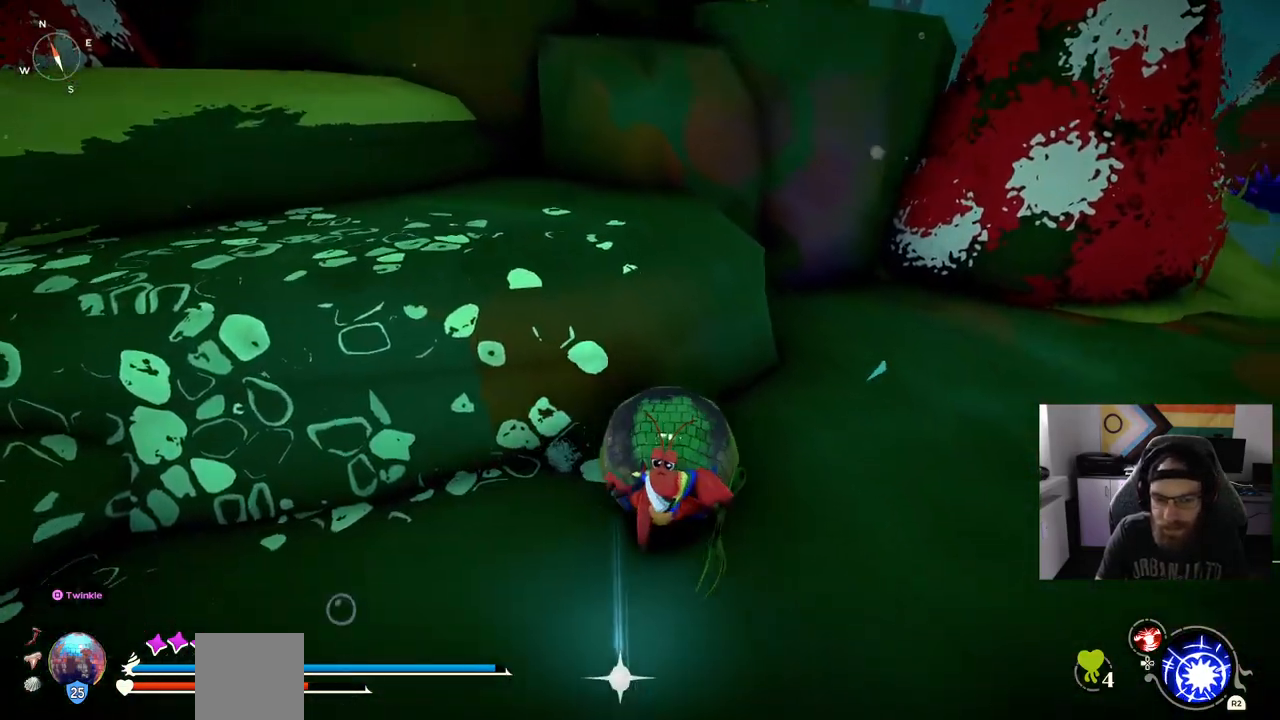
{"dt_ms": 500, "buttons": [], "left_stick": "up", "right_stick": "center", "events": [[100, "TRIANGLE", "down"], [233, "TRIANGLE", "up"], [283, "left_stick", "up"]]}
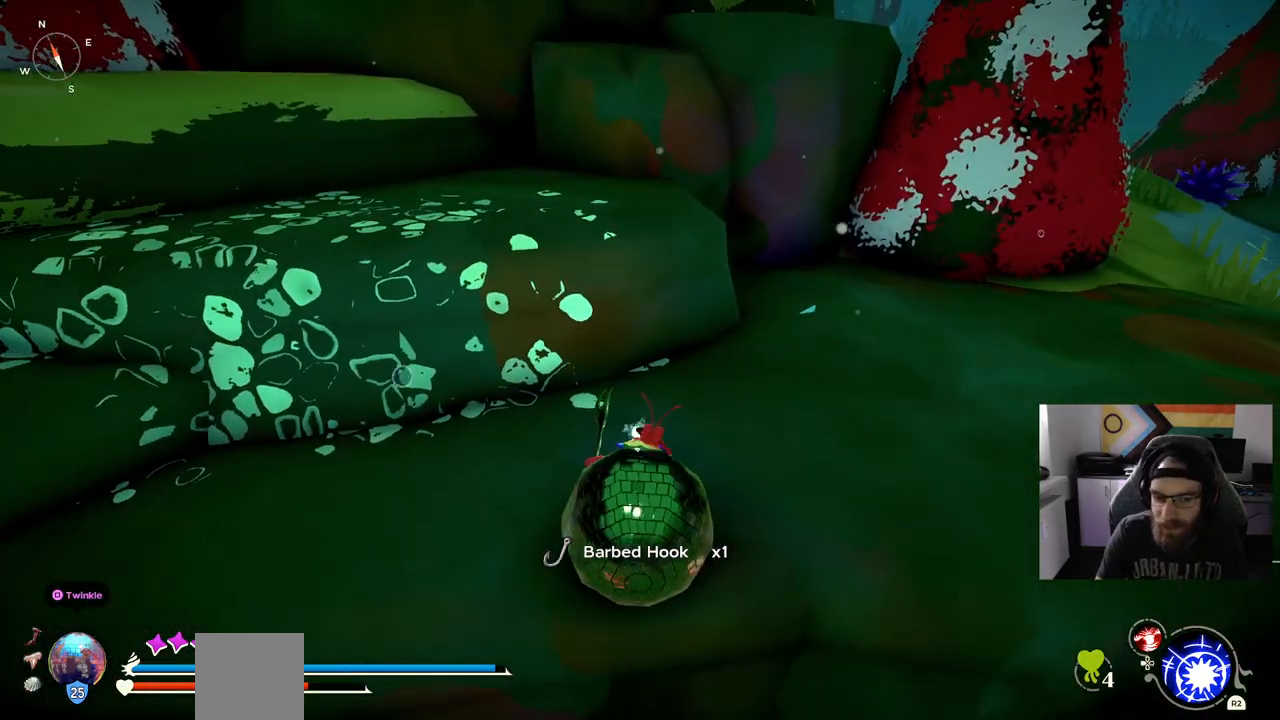
{"dt_ms": 500, "buttons": [], "left_stick": "up-right", "right_stick": "center", "events": [[267, "left_stick", "up-right"]]}
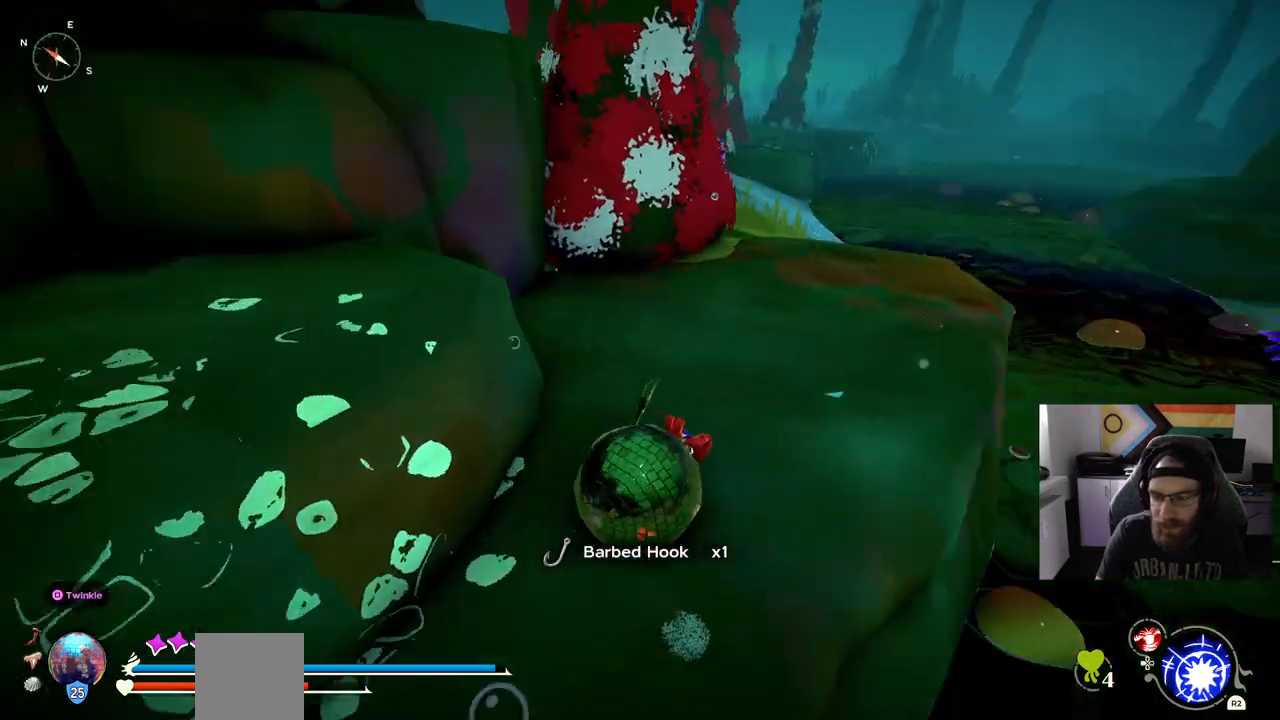
{"dt_ms": 500, "buttons": ["CIRCLE"], "left_stick": "up-right", "right_stick": "center", "events": [[200, "CIRCLE", "down"]]}
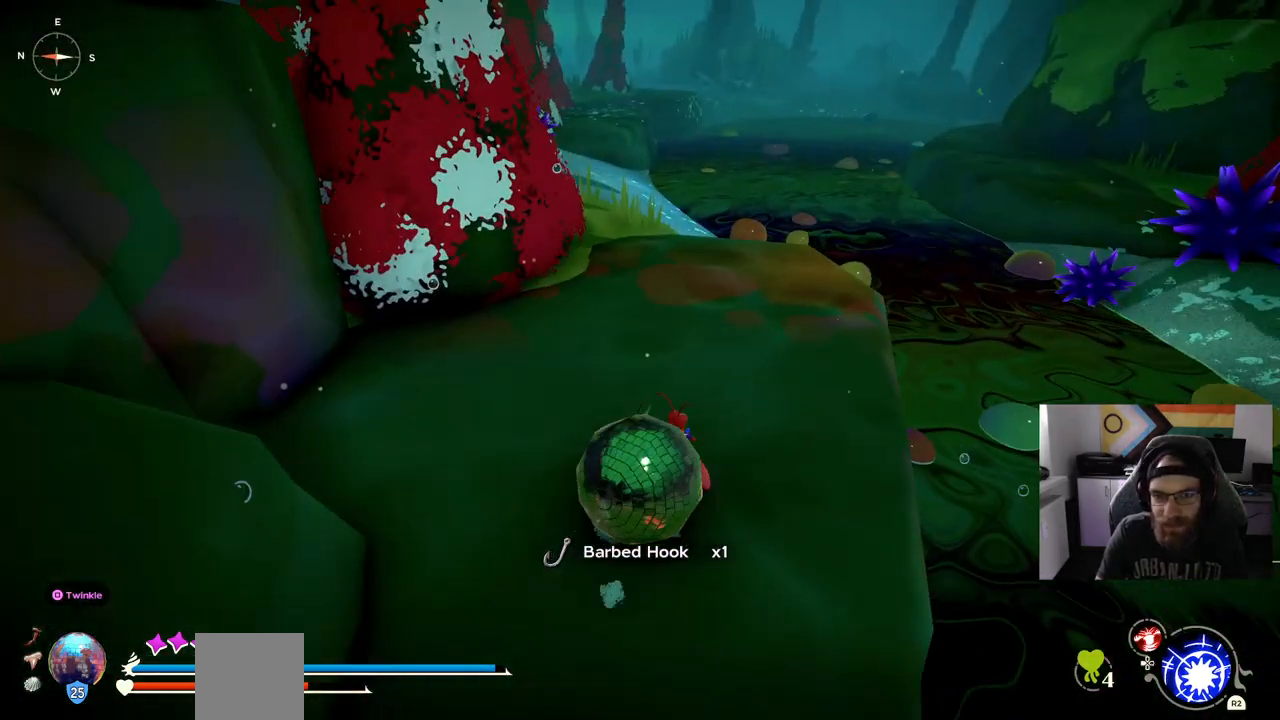
{"dt_ms": 500, "buttons": ["CIRCLE"], "left_stick": "up", "right_stick": "center", "events": [[317, "left_stick", "up"]]}
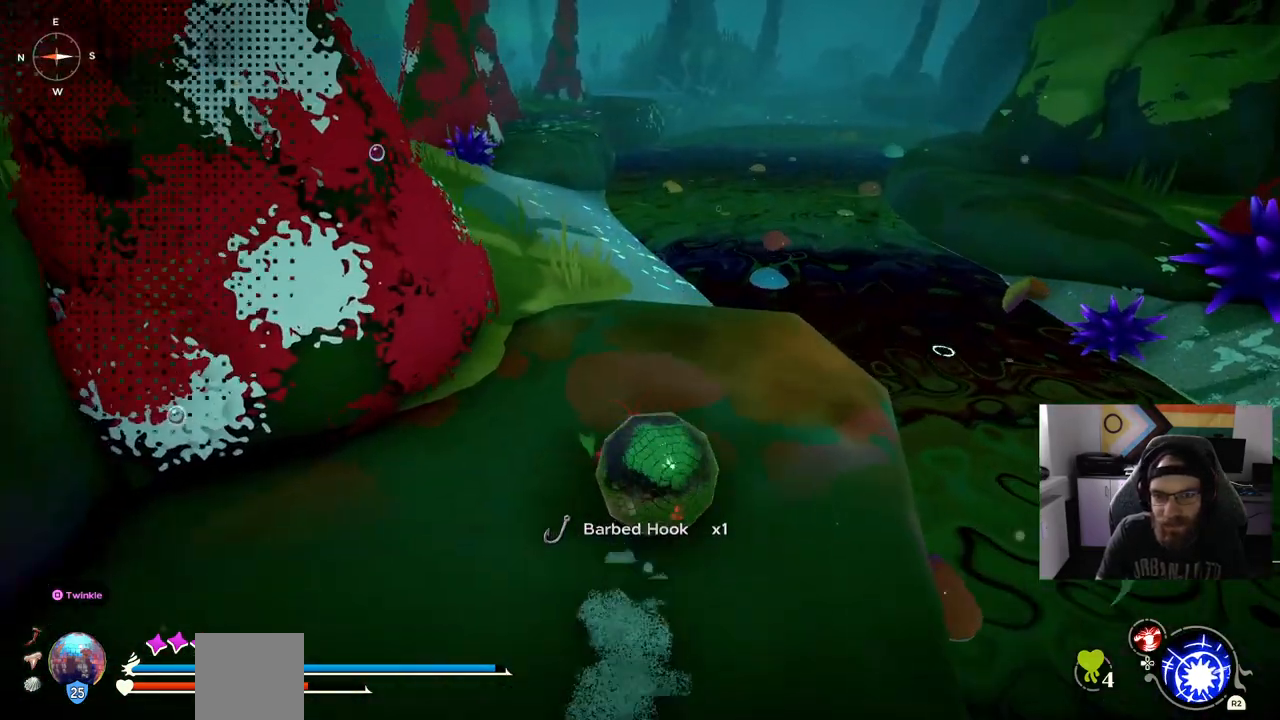
{"dt_ms": 500, "buttons": ["CIRCLE"], "left_stick": "up", "right_stick": "center", "events": [[67, "CIRCLE", "up"], [467, "CIRCLE", "down"]]}
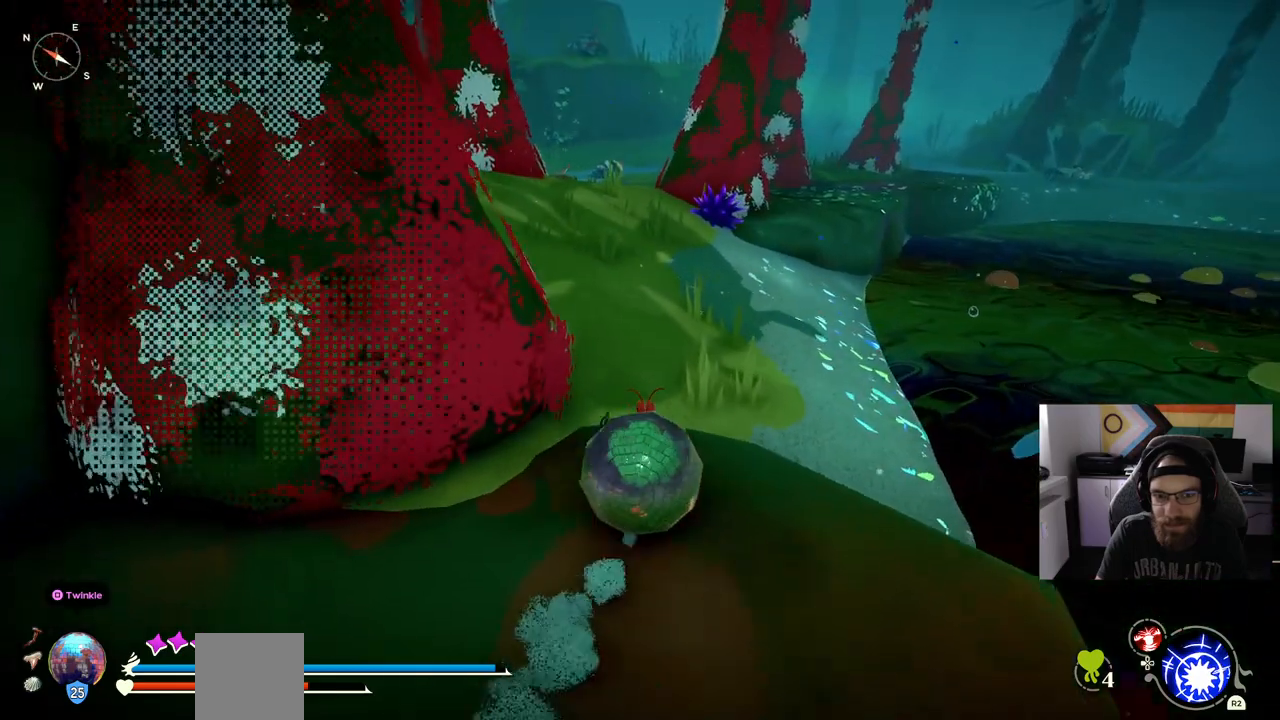
{"dt_ms": 500, "buttons": [], "left_stick": "up", "right_stick": "center", "events": [[450, "CIRCLE", "up"]]}
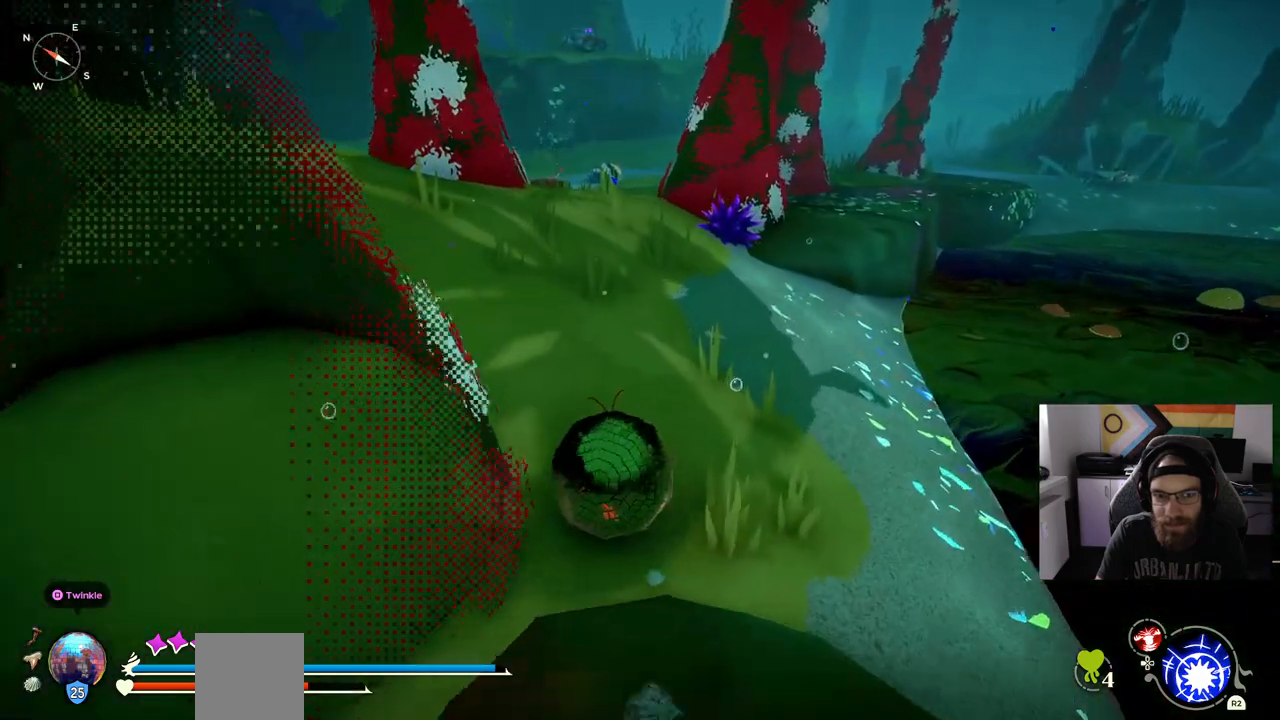
{"dt_ms": 500, "buttons": [], "left_stick": "up", "right_stick": "center", "events": []}
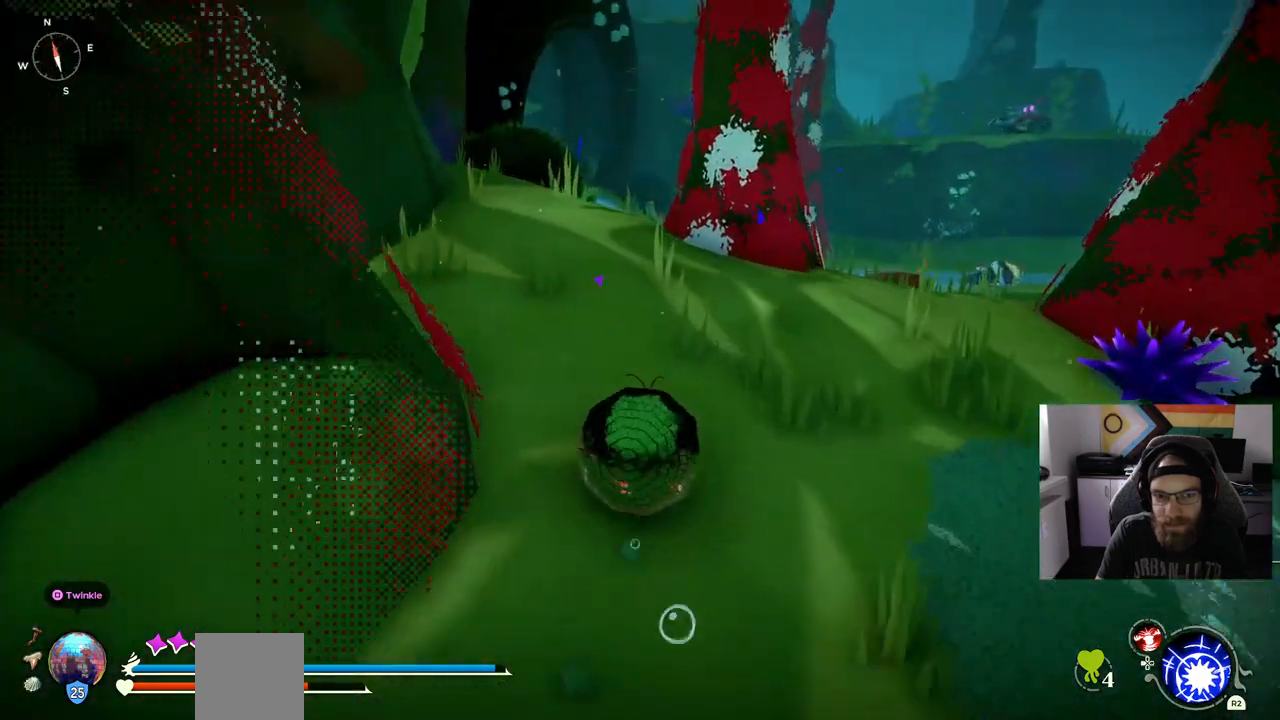
{"dt_ms": 500, "buttons": [], "left_stick": "up", "right_stick": "center", "events": []}
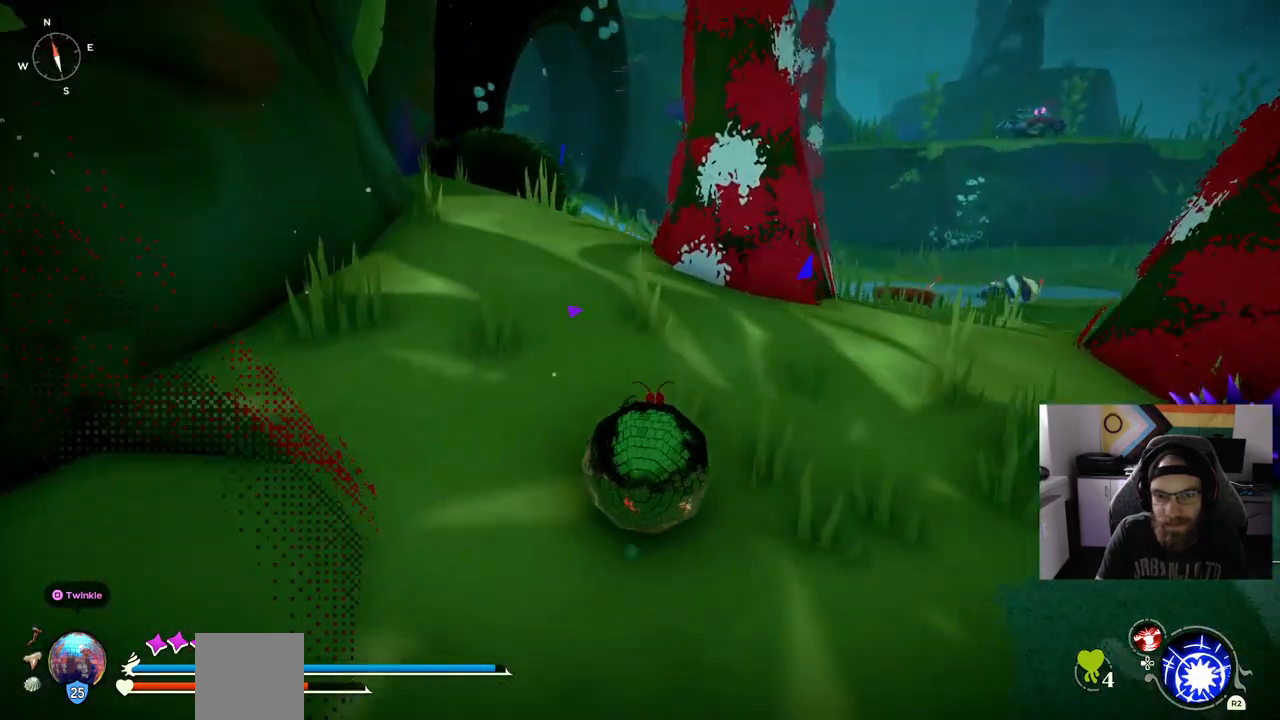
{"dt_ms": 500, "buttons": [], "left_stick": "up", "right_stick": "center", "events": []}
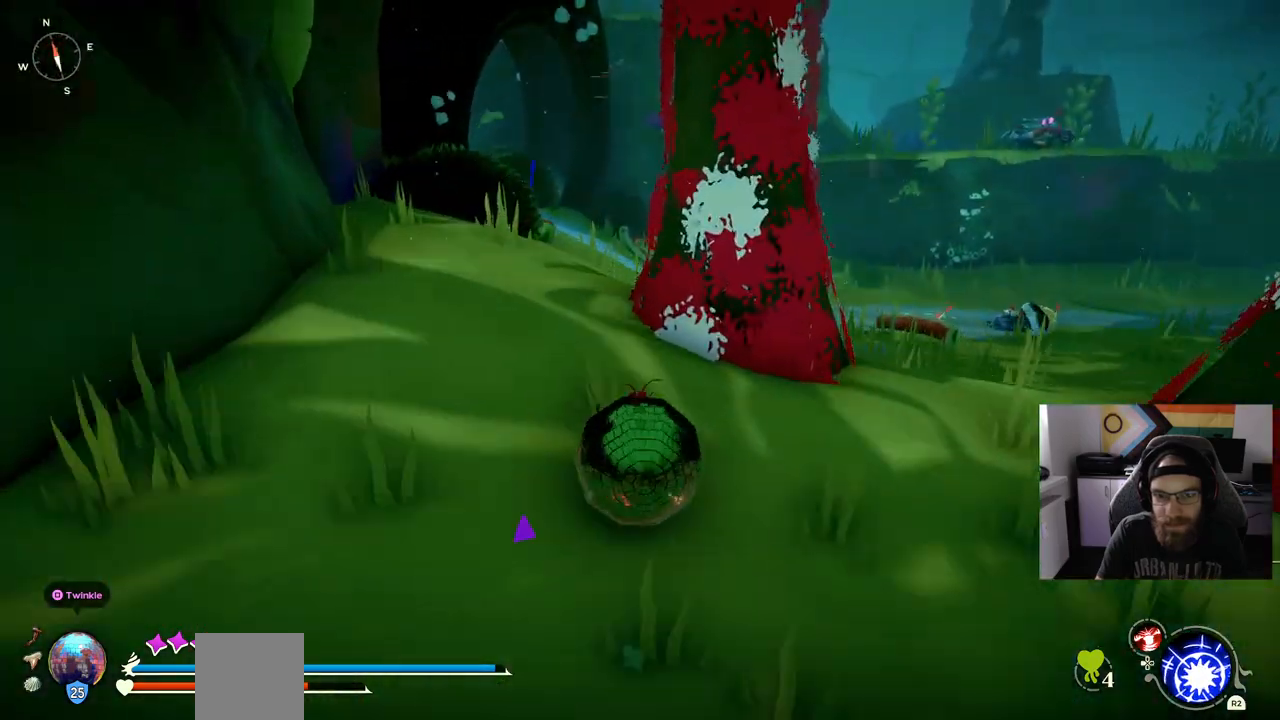
{"dt_ms": 500, "buttons": ["R3"], "left_stick": "up", "right_stick": "center", "events": [[433, "R3", "down"]]}
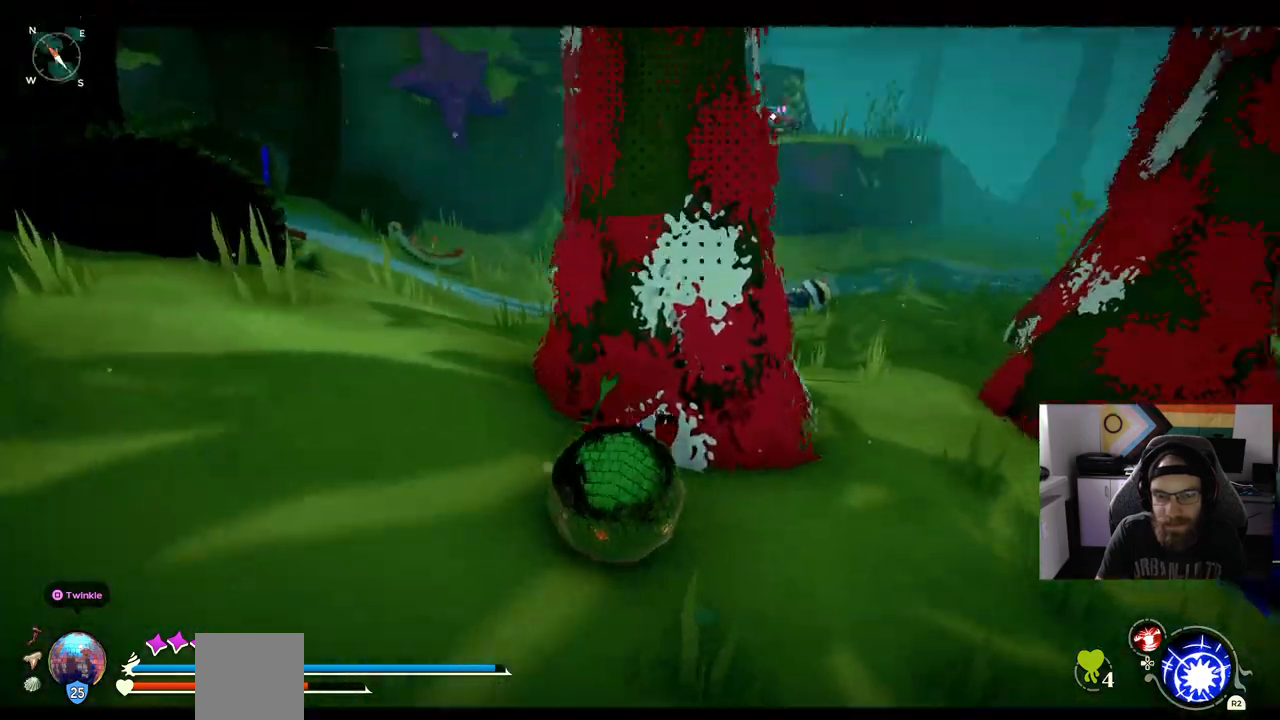
{"dt_ms": 500, "buttons": [], "left_stick": "up", "right_stick": "center", "events": [[50, "R3", "up"]]}
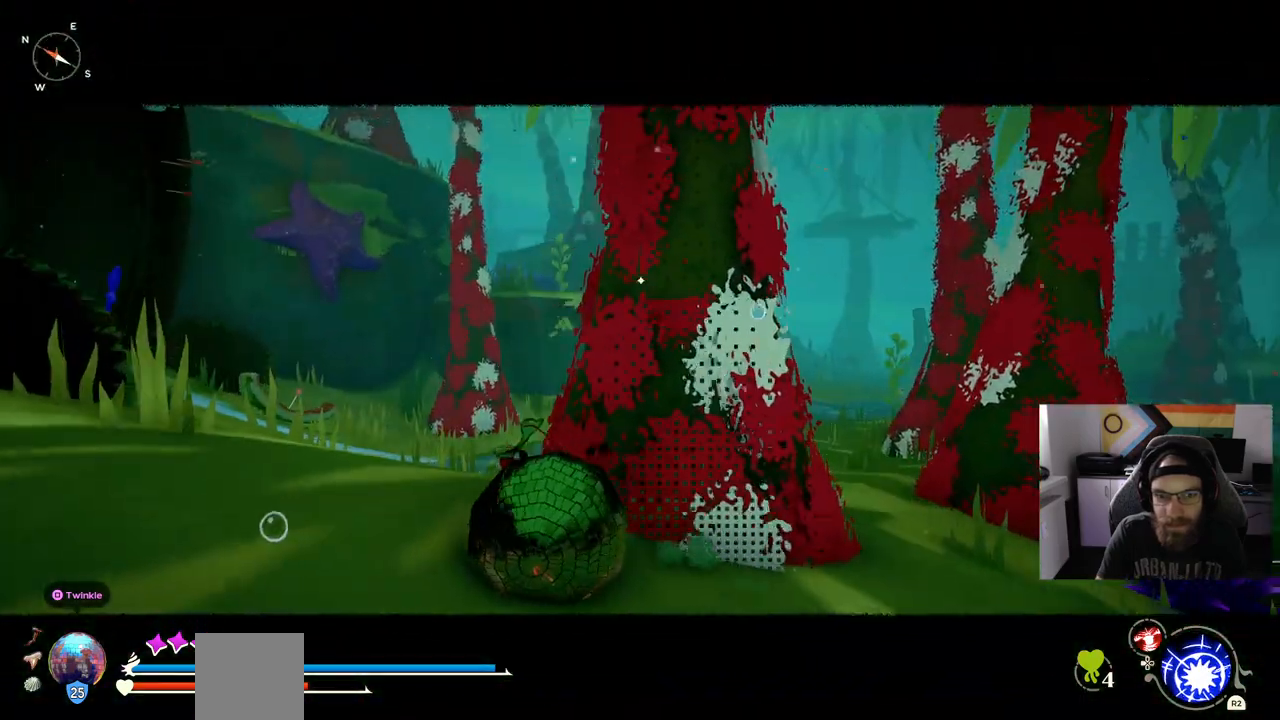
{"dt_ms": 500, "buttons": [], "left_stick": "up", "right_stick": "center", "events": []}
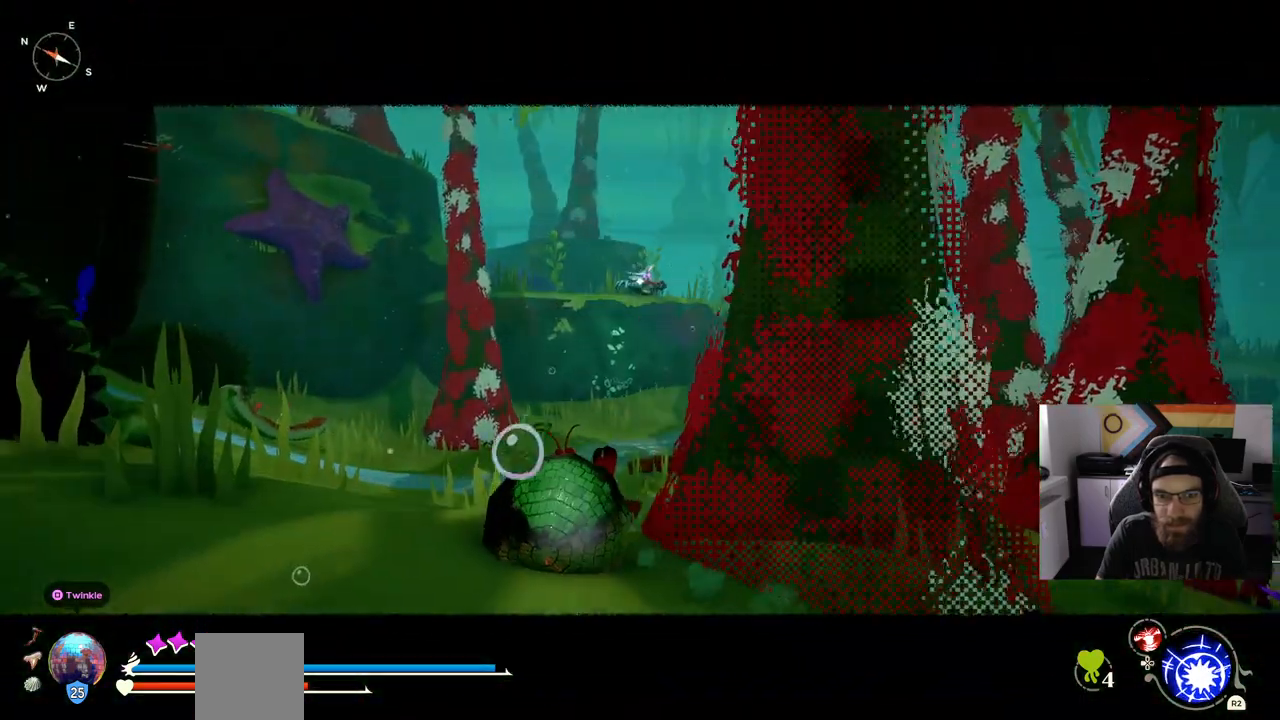
{"dt_ms": 1000, "buttons": ["CIRCLE"], "left_stick": "up", "right_stick": "center"}
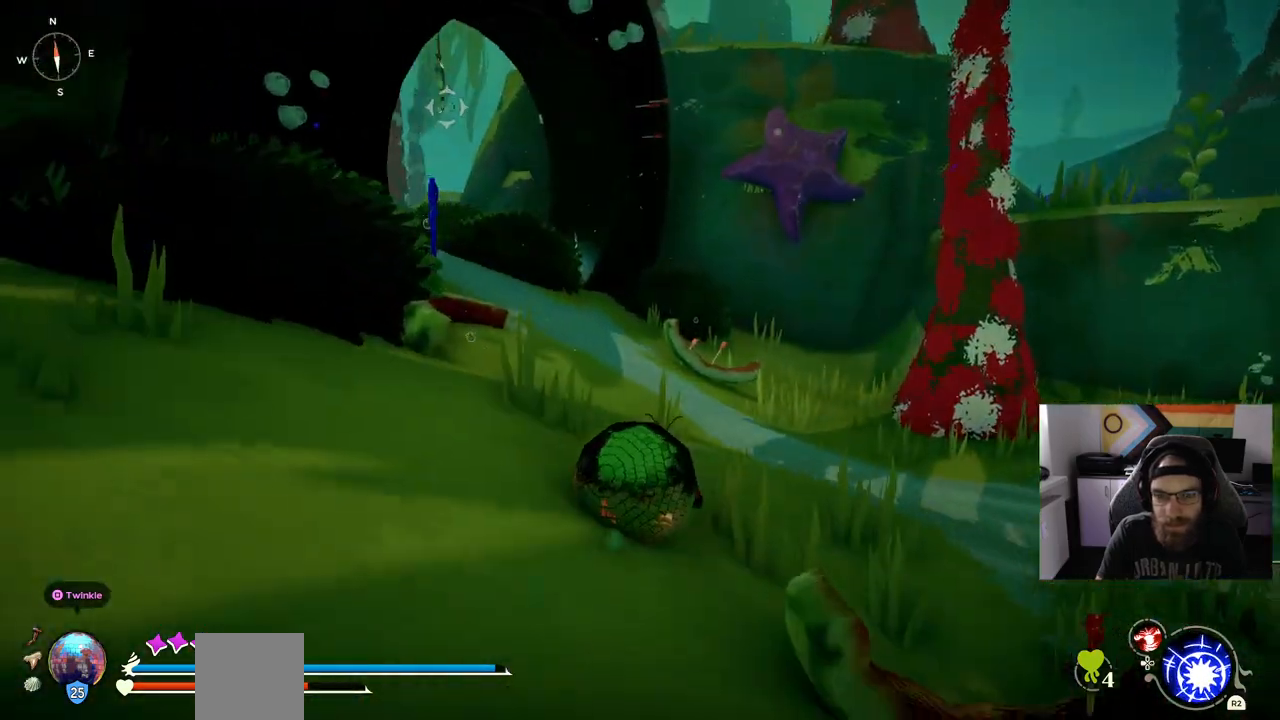
{"dt_ms": 500, "buttons": ["CIRCLE"], "left_stick": "up", "right_stick": "center", "events": []}
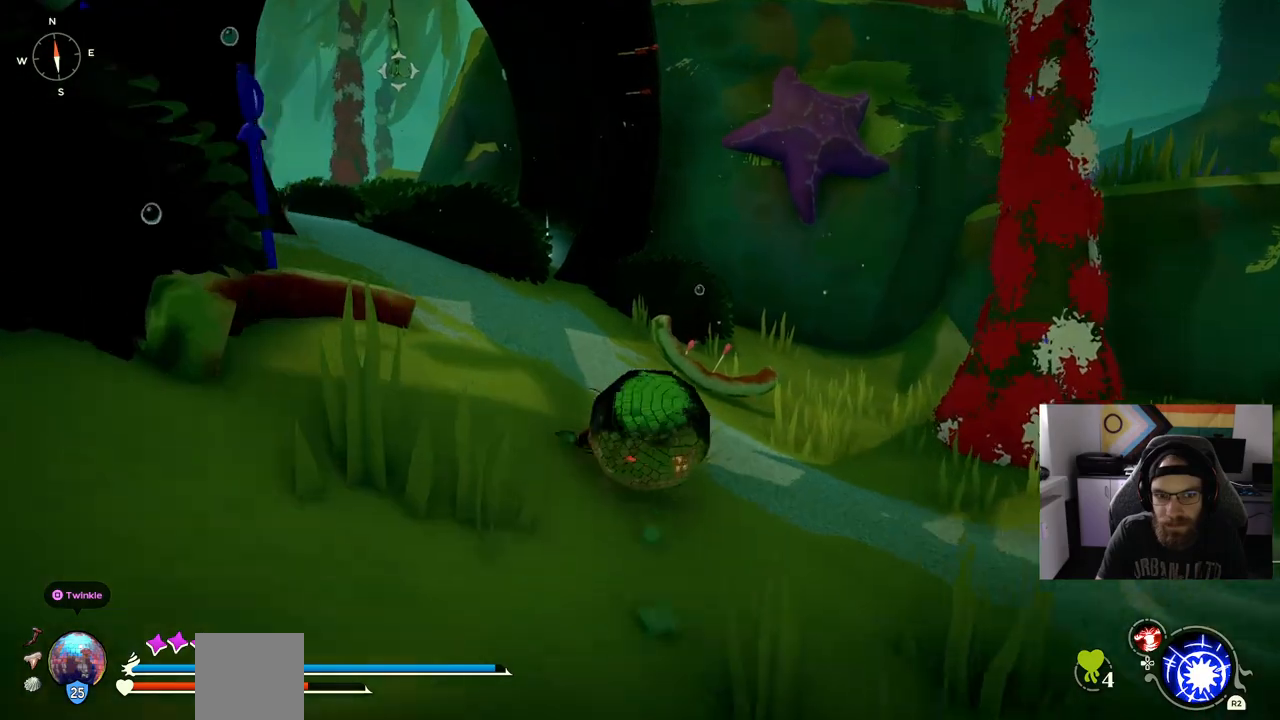
{"dt_ms": 500, "buttons": ["CIRCLE"], "left_stick": "up", "right_stick": "center", "events": []}
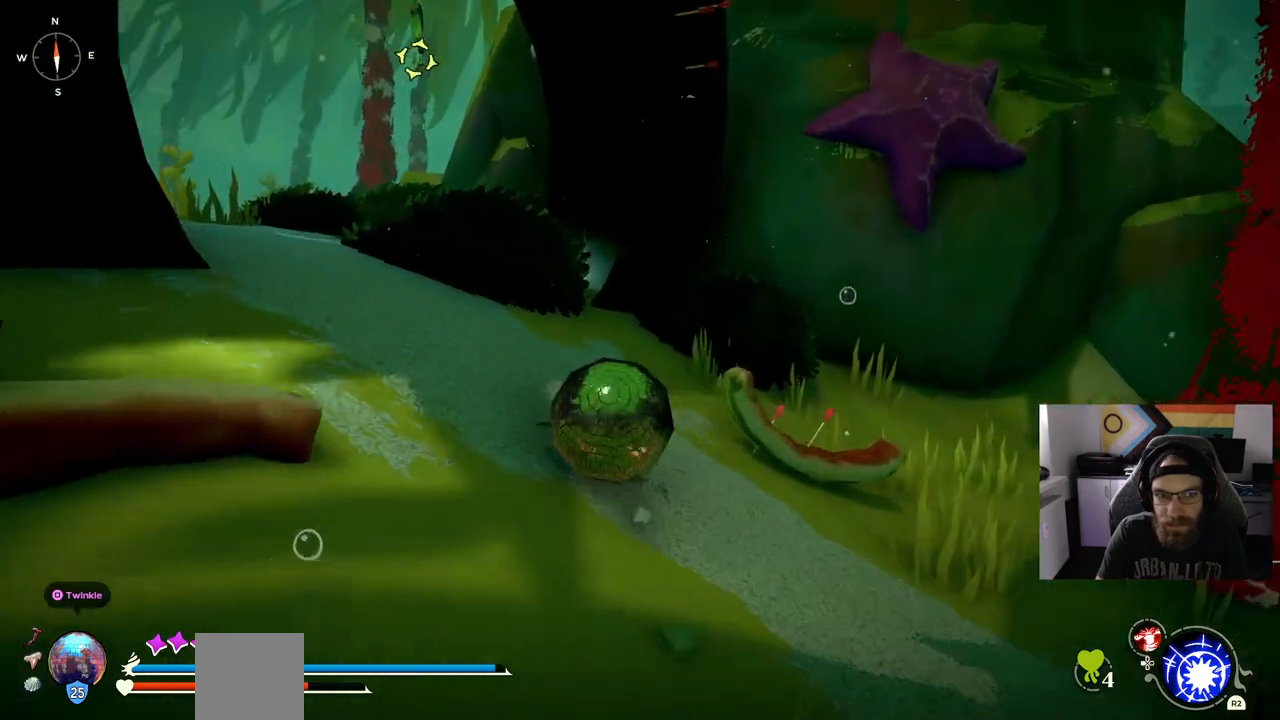
{"dt_ms": 500, "buttons": [], "left_stick": "up", "right_stick": "center", "events": [[400, "CIRCLE", "up"]]}
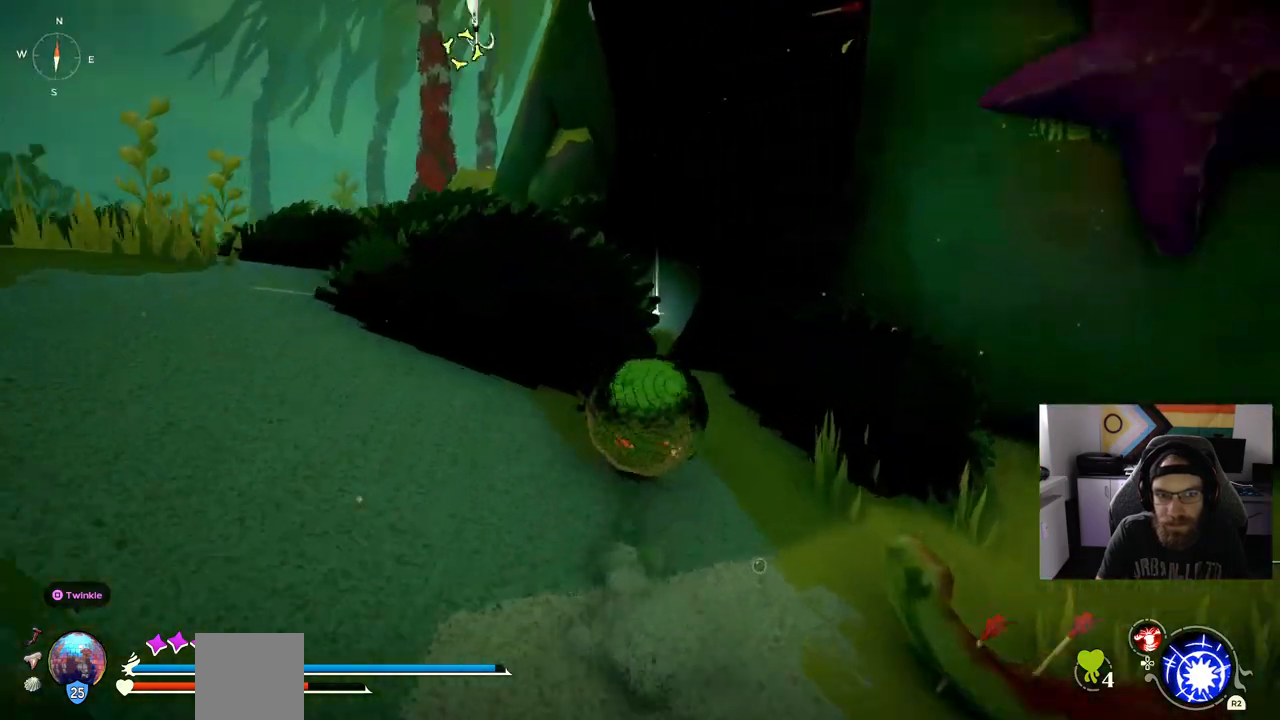
{"dt_ms": 500, "buttons": [], "left_stick": "up", "right_stick": "center"}
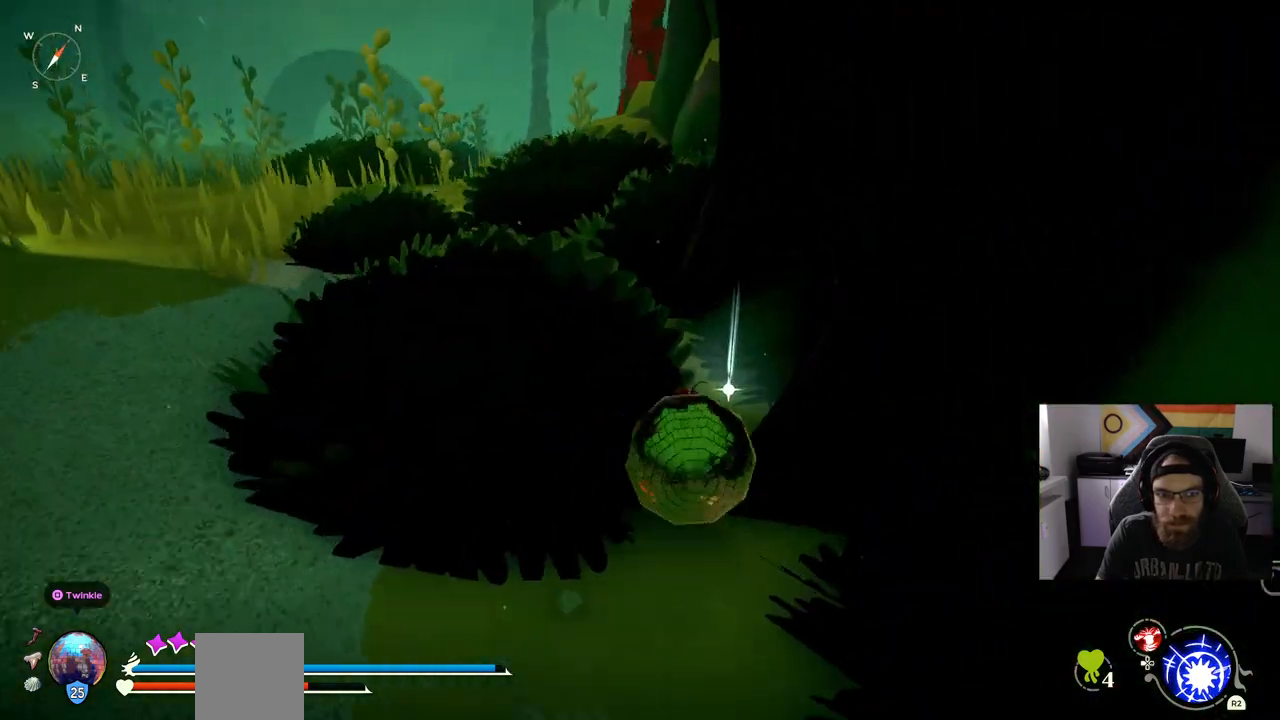
{"dt_ms": 500, "buttons": [], "left_stick": "up", "right_stick": "center", "events": [[217, "TRIANGLE", "down"], [350, "TRIANGLE", "up"]]}
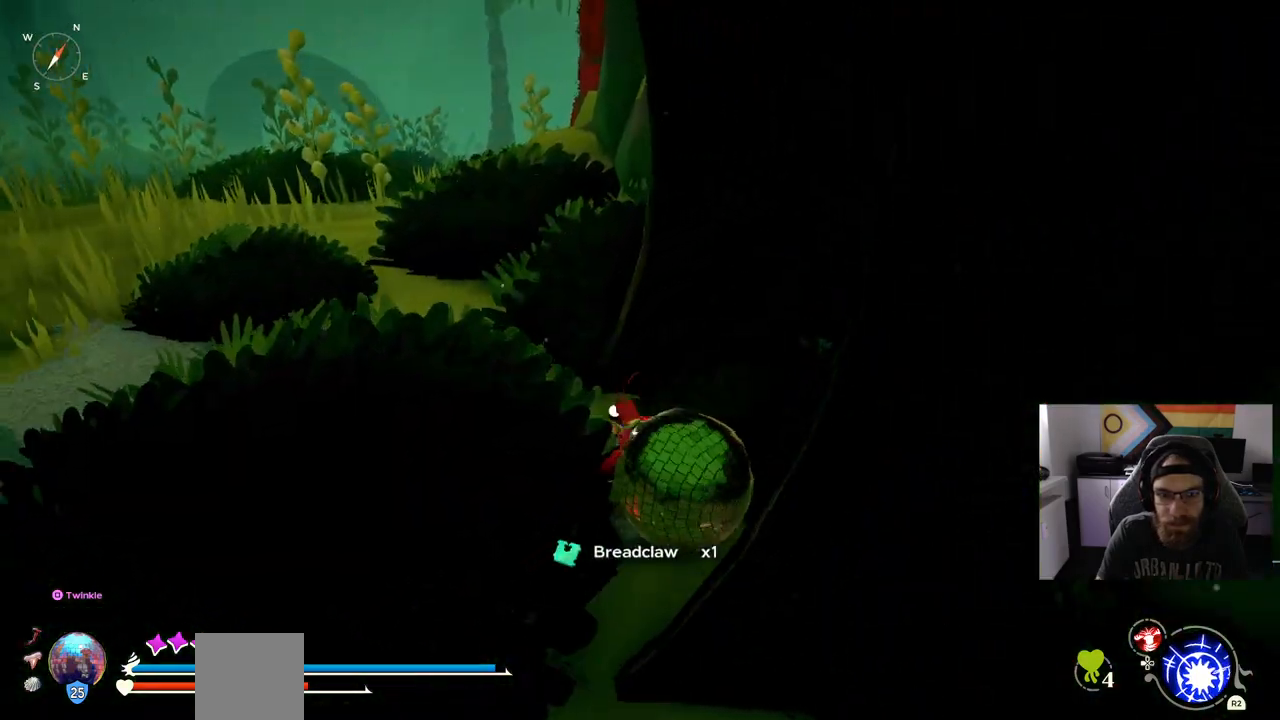
{"dt_ms": 500, "buttons": [], "left_stick": "up", "right_stick": "center", "events": []}
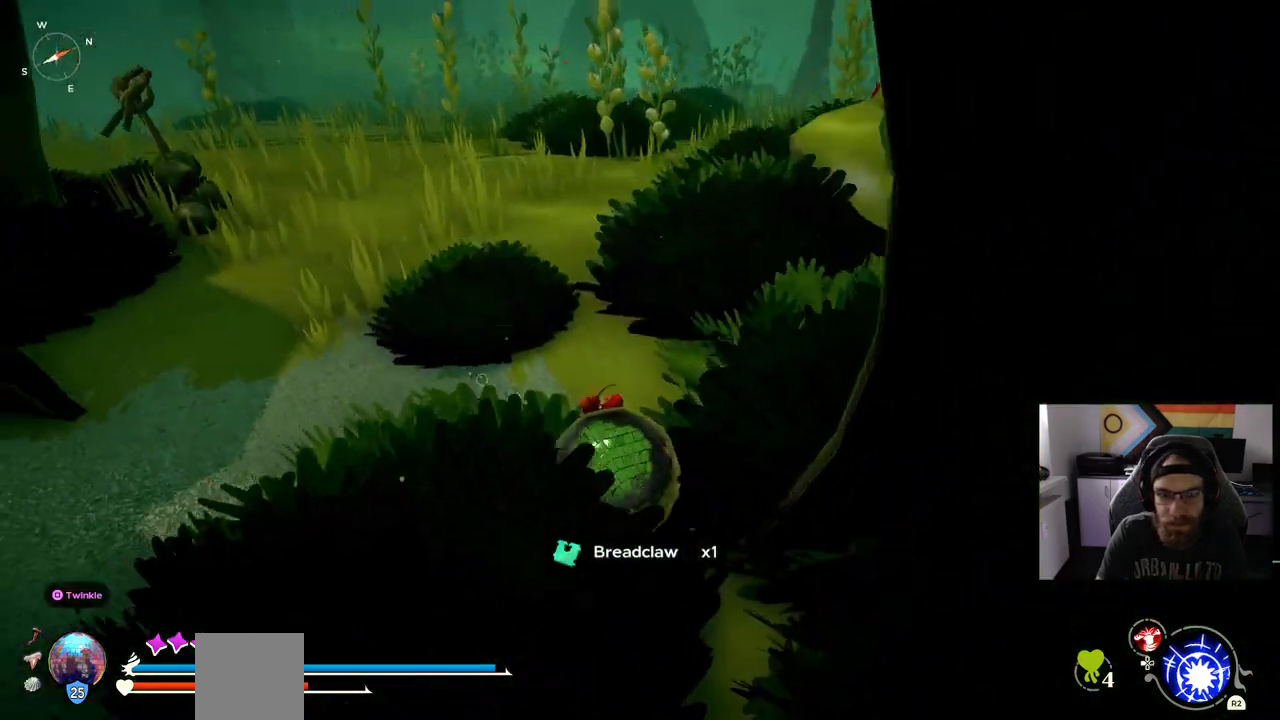
{"dt_ms": 500, "buttons": [], "left_stick": "up", "right_stick": "center", "events": []}
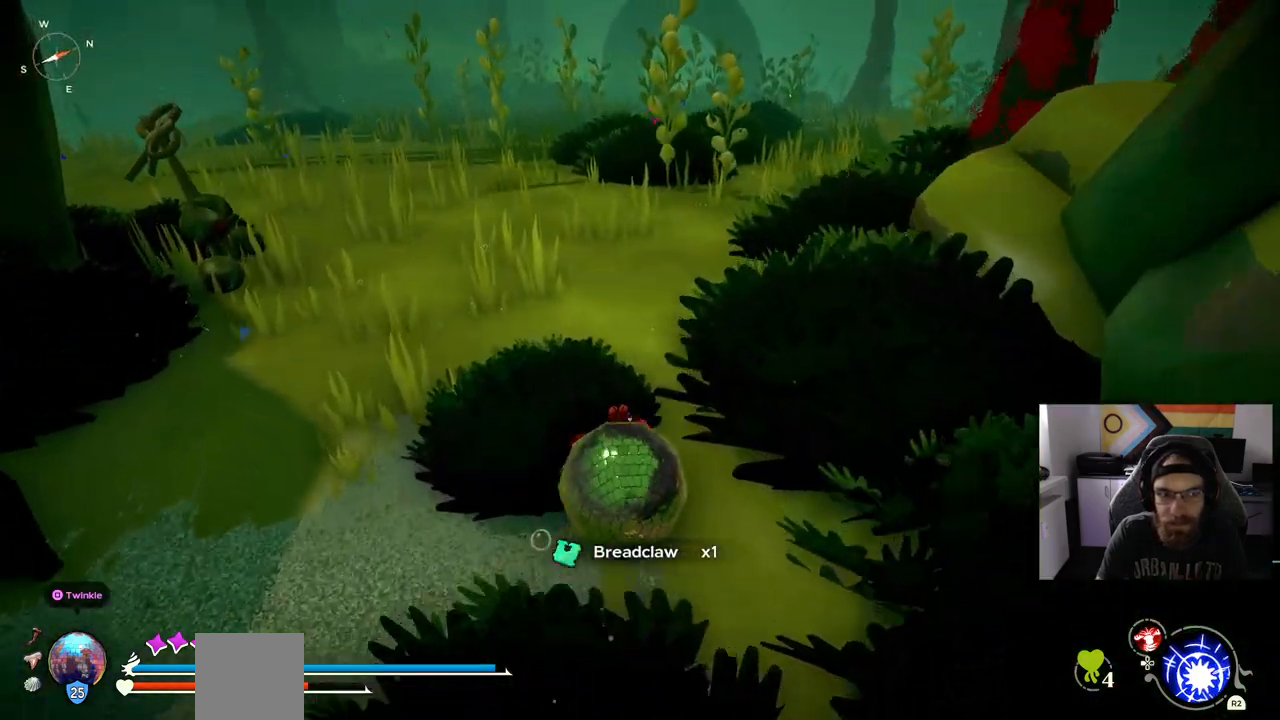
{"dt_ms": 500, "buttons": [], "left_stick": "up", "right_stick": "center", "events": []}
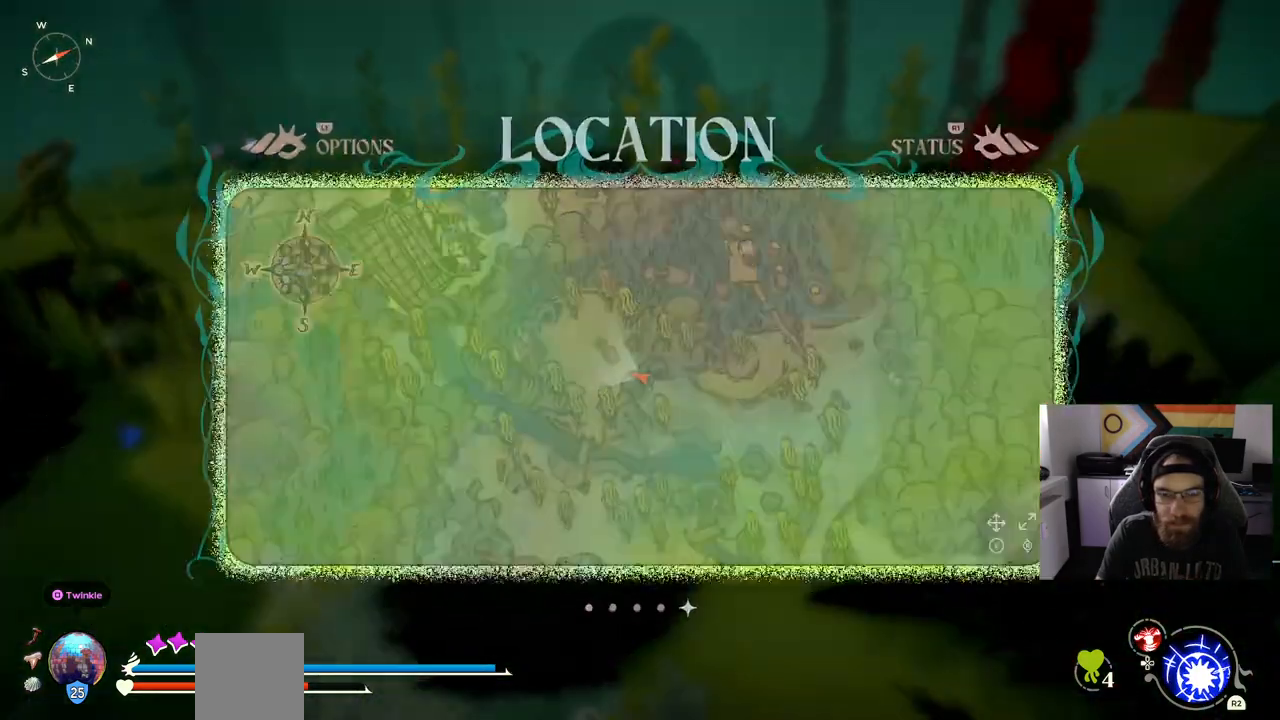
{"dt_ms": 500, "buttons": [], "left_stick": "up", "right_stick": "center", "events": []}
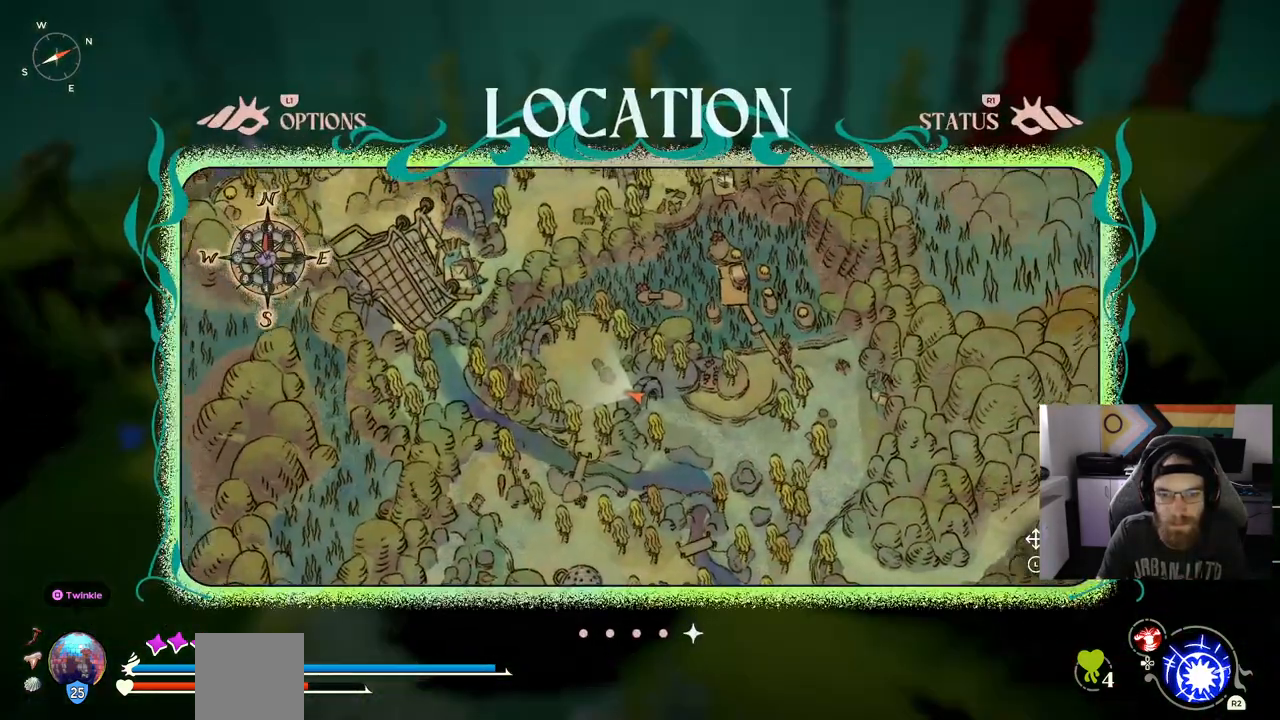
{"dt_ms": 500, "buttons": [], "left_stick": "up", "right_stick": "center", "events": [[217, "CIRCLE", "down"], [300, "CIRCLE", "up"]]}
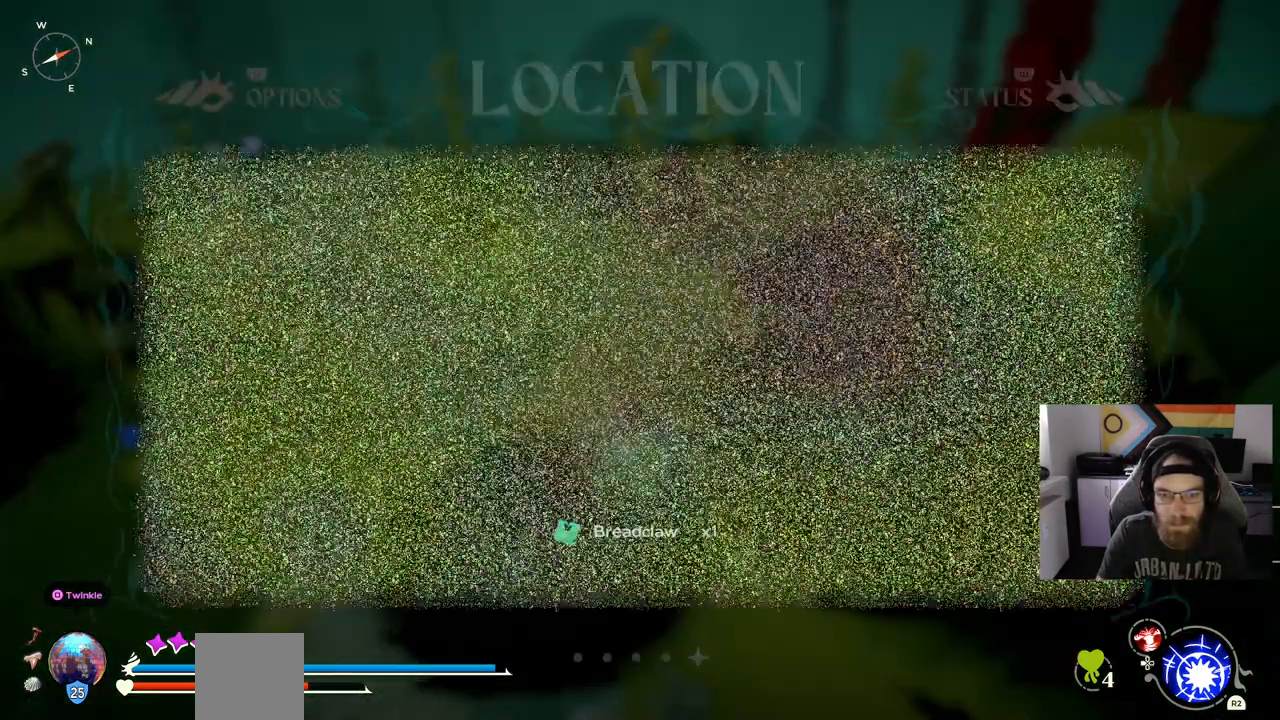
{"dt_ms": 500, "buttons": [], "left_stick": "up", "right_stick": "up-left", "events": [[333, "right_stick", "up-left"]]}
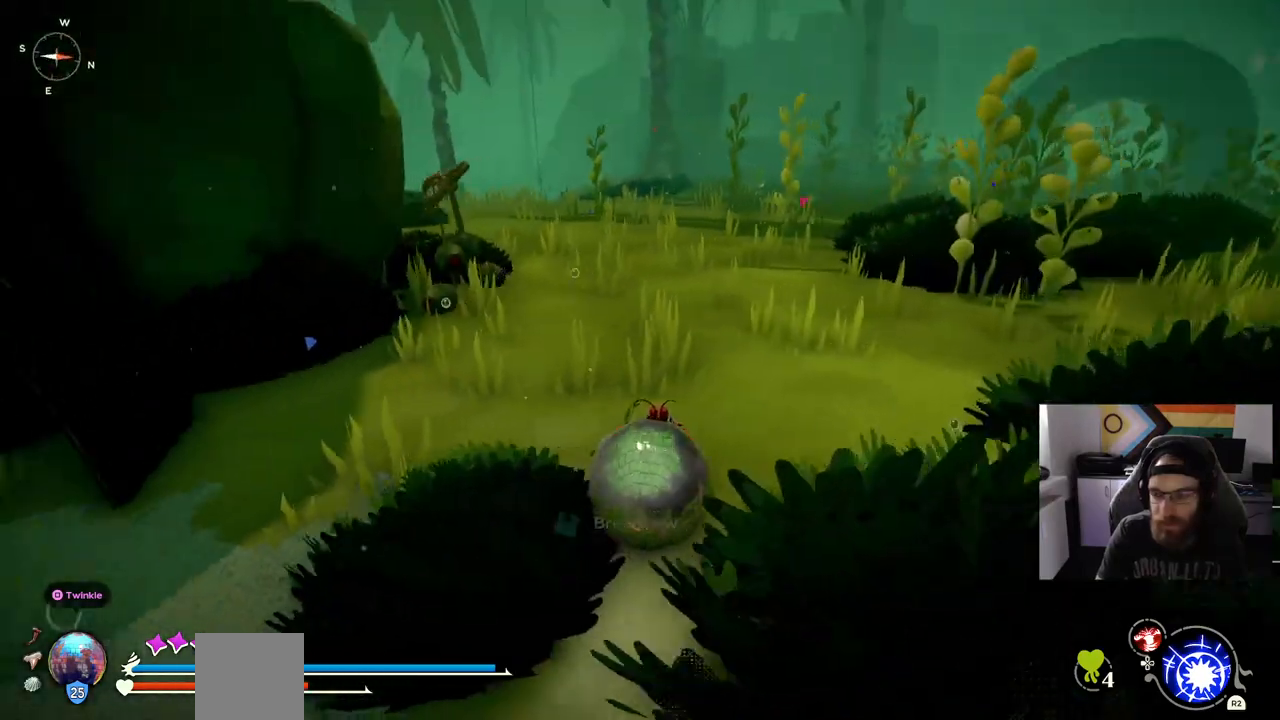
{"dt_ms": 500, "buttons": [], "left_stick": "up", "right_stick": "up-left", "events": []}
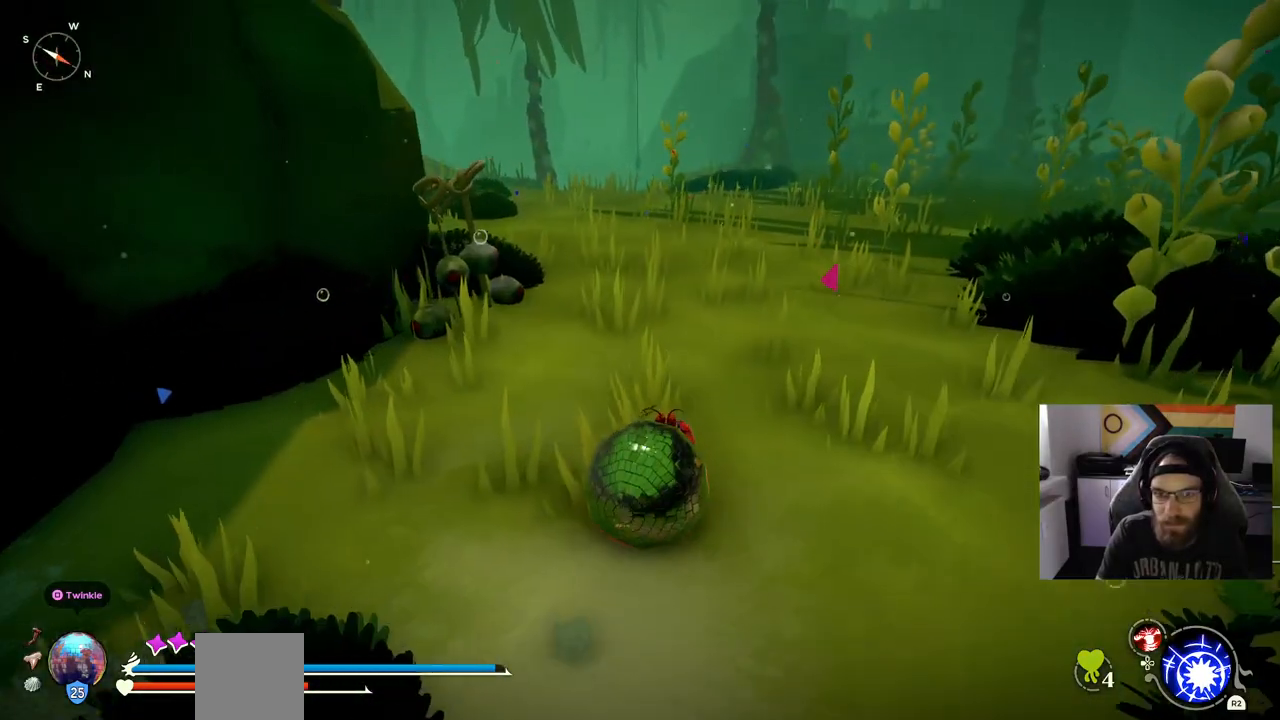
{"dt_ms": 500, "buttons": [], "left_stick": "up", "right_stick": "up-left", "events": []}